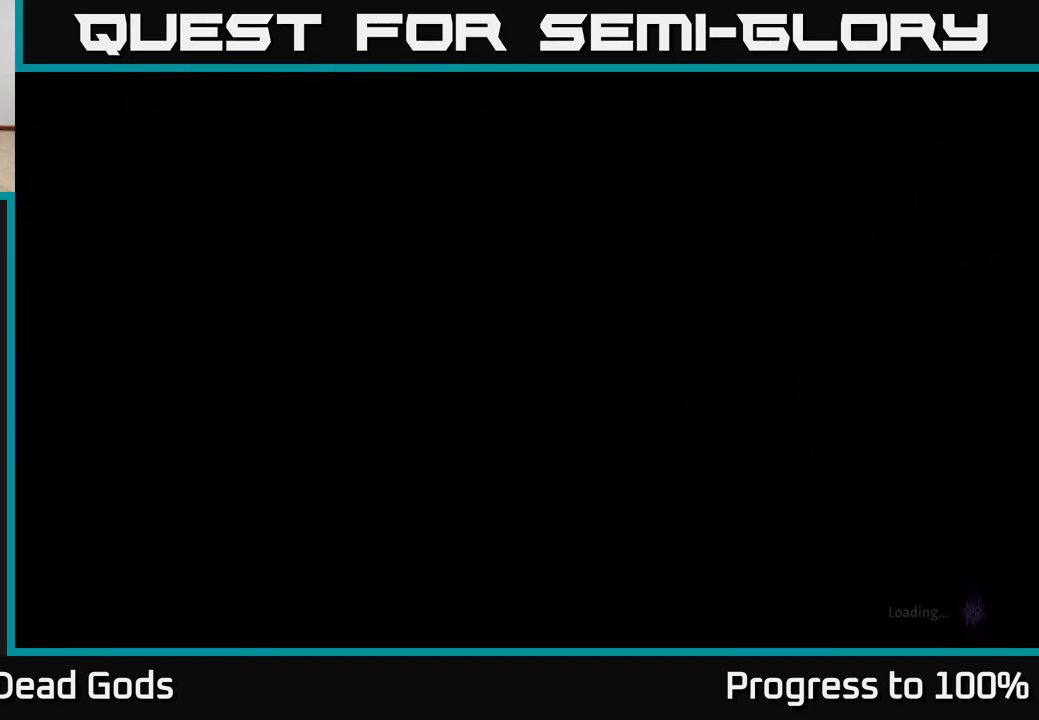
Gameplay with a controller (Xbox layout); each line is a JSON object with the inputs held at the frame after it. "events" lists button and stick changes between this image and that frame as [ms after this image, input, new state], when the widget could be followed in between.
{"buttons": [], "left_stick": "center", "right_stick": "center", "events": []}
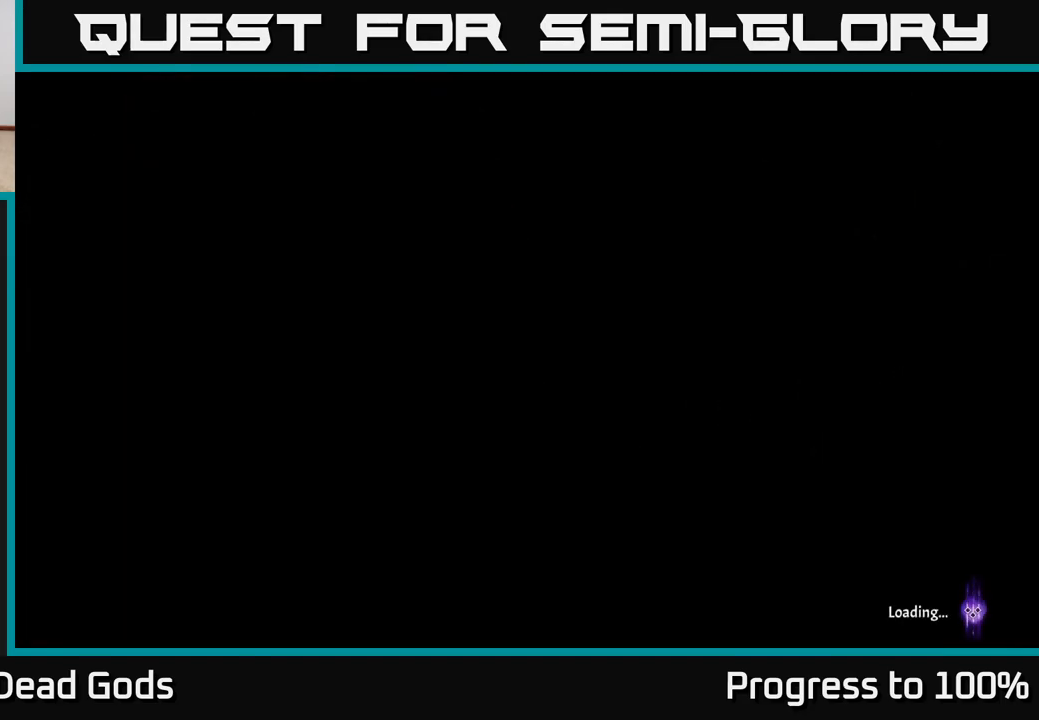
{"buttons": [], "left_stick": "center", "right_stick": "center", "events": []}
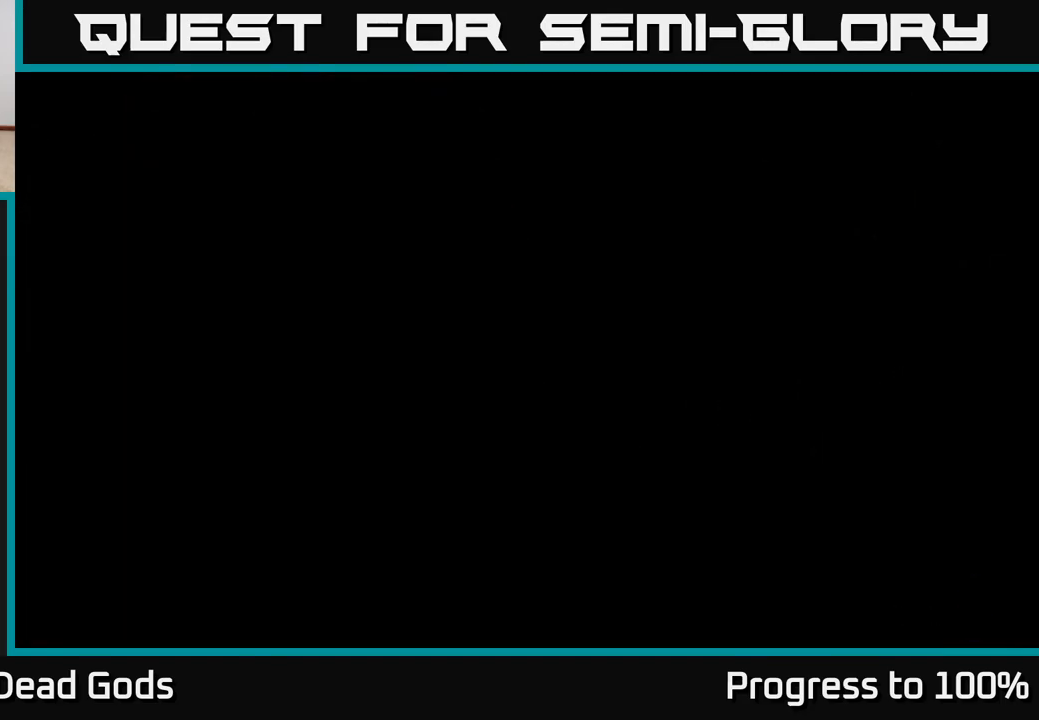
{"buttons": [], "left_stick": "center", "right_stick": "center", "events": []}
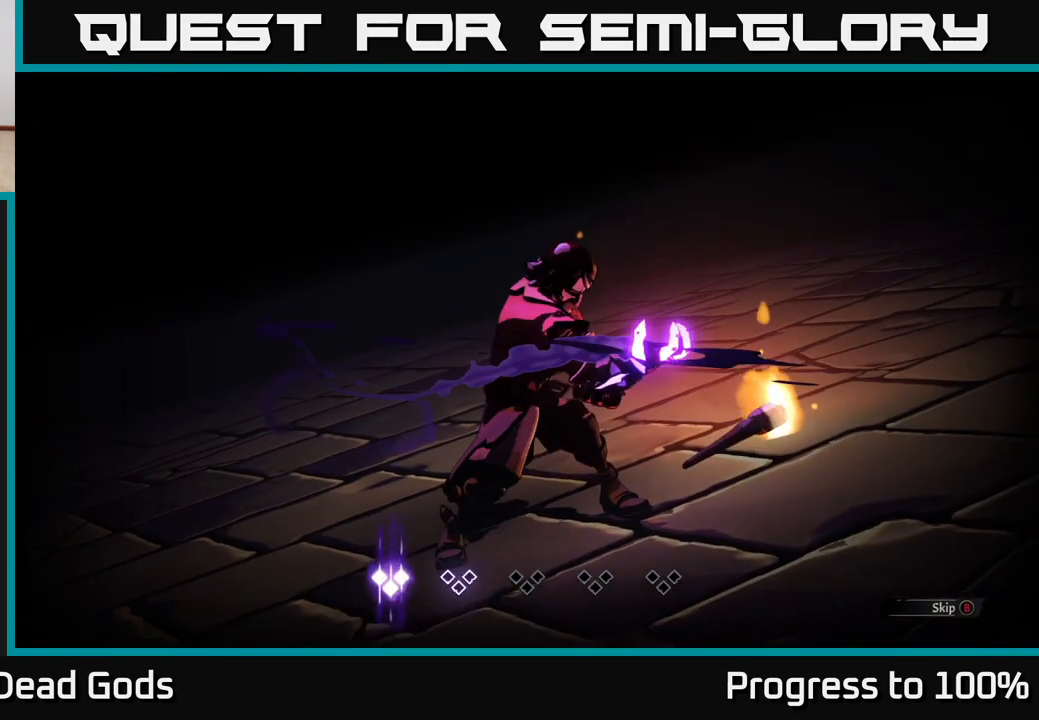
{"buttons": [], "left_stick": "center", "right_stick": "center", "events": [[133, "B", "down"], [217, "B", "up"]]}
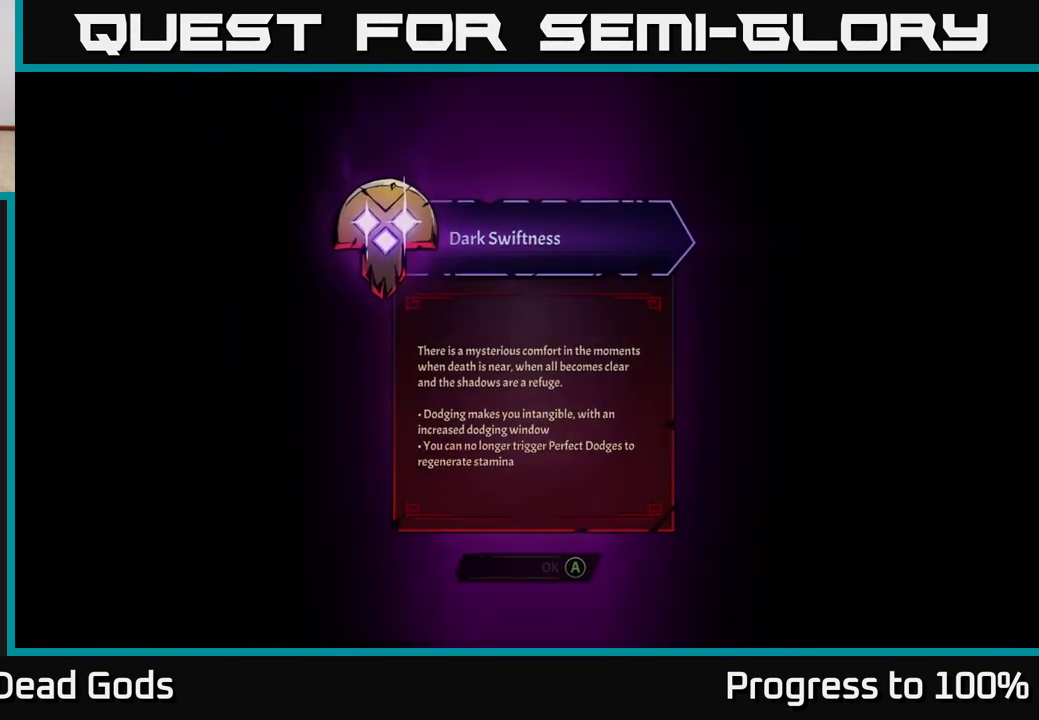
{"buttons": [], "left_stick": "center", "right_stick": "center", "events": []}
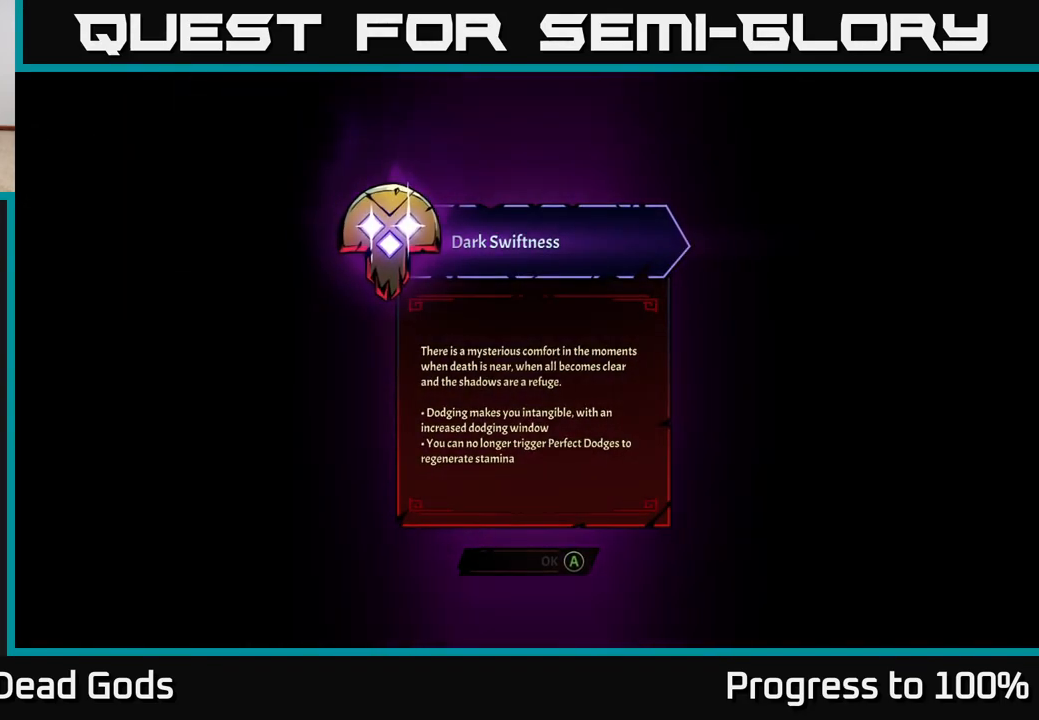
{"buttons": [], "left_stick": "center", "right_stick": "center", "events": []}
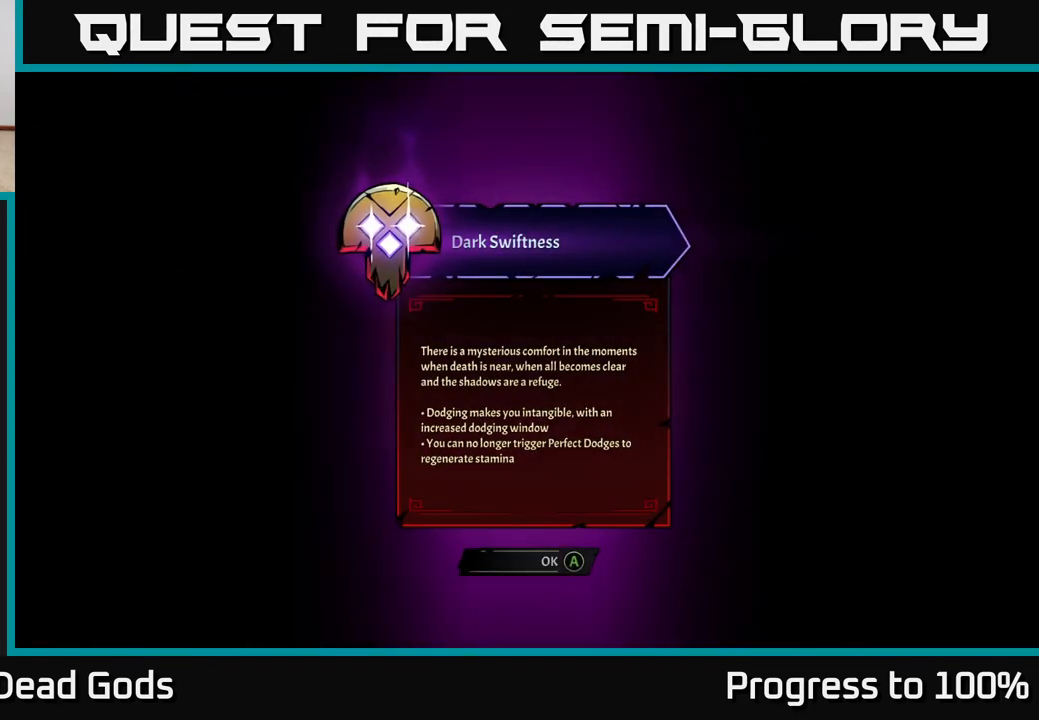
{"buttons": [], "left_stick": "center", "right_stick": "center", "events": []}
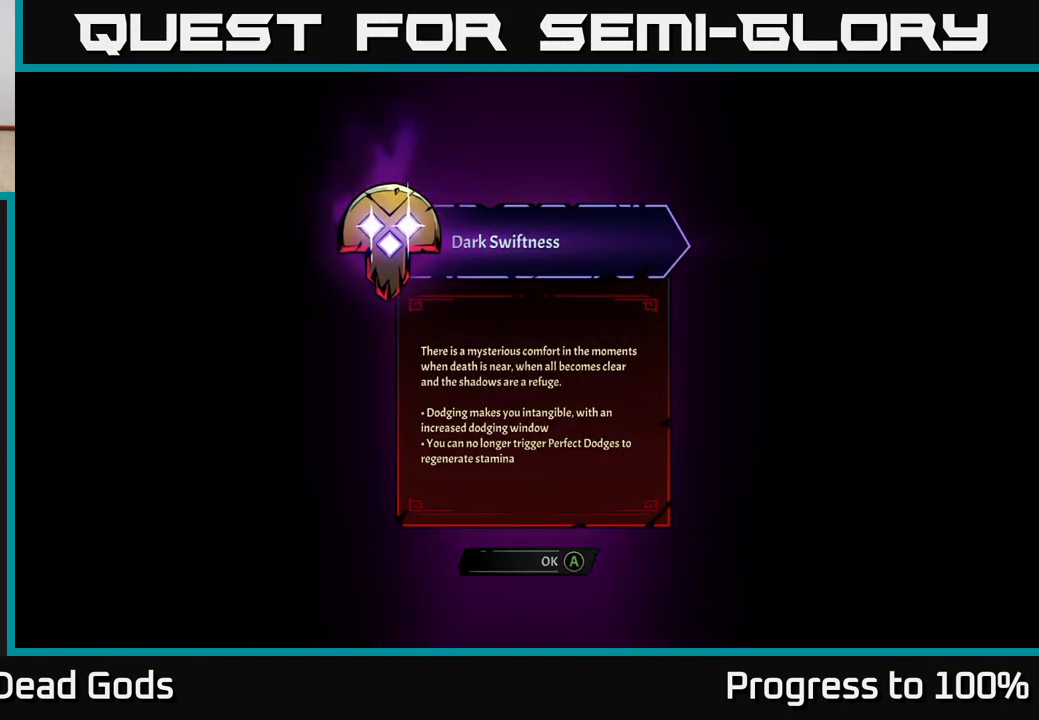
{"buttons": [], "left_stick": "center", "right_stick": "center", "events": []}
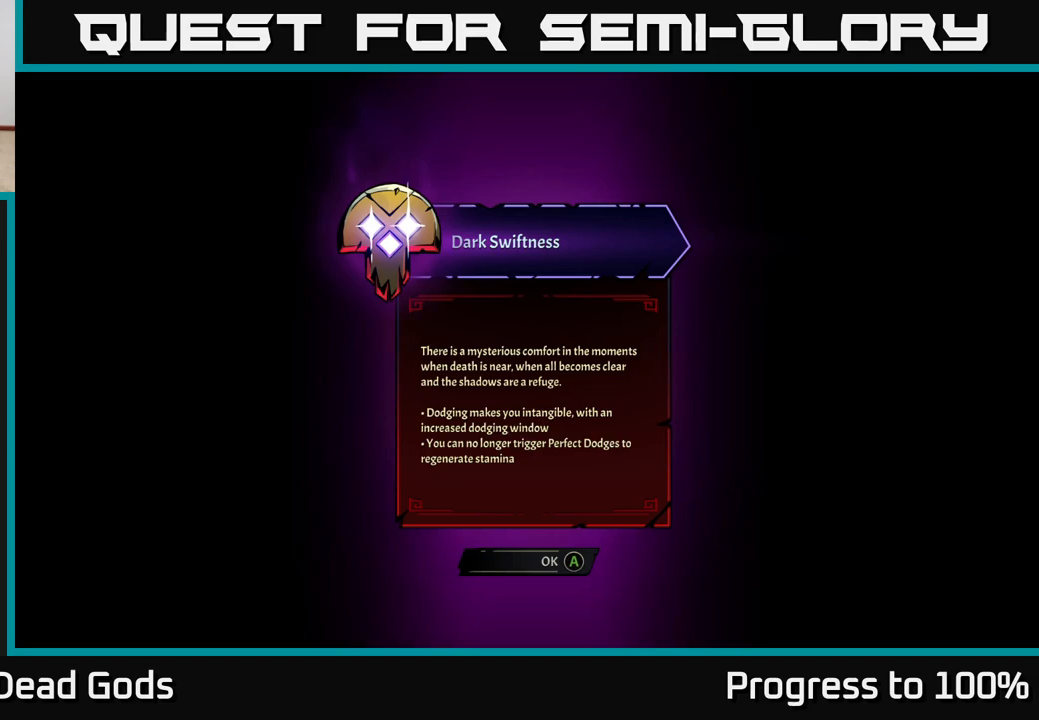
{"buttons": [], "left_stick": "center", "right_stick": "center", "events": []}
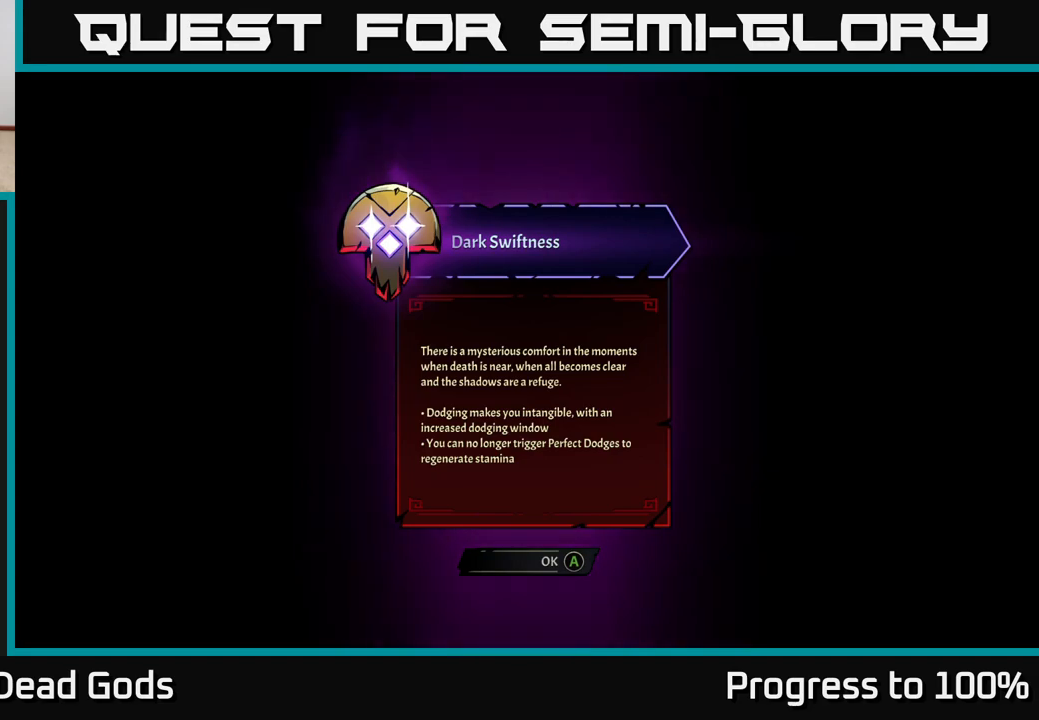
{"buttons": [], "left_stick": "center", "right_stick": "center", "events": []}
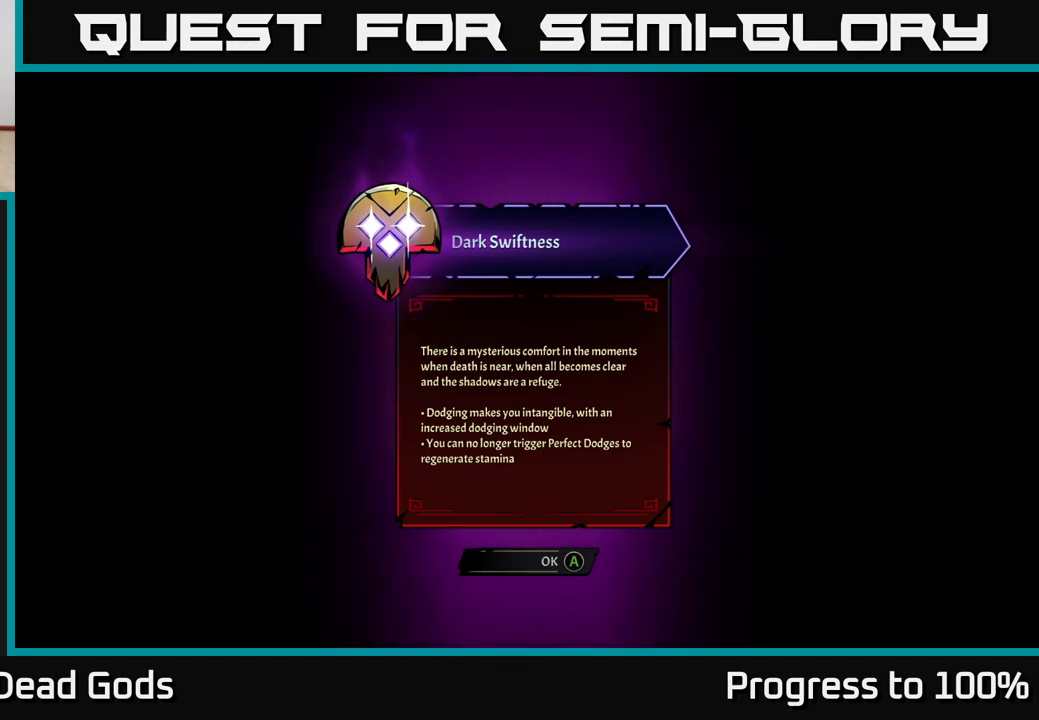
{"buttons": [], "left_stick": "center", "right_stick": "center", "events": []}
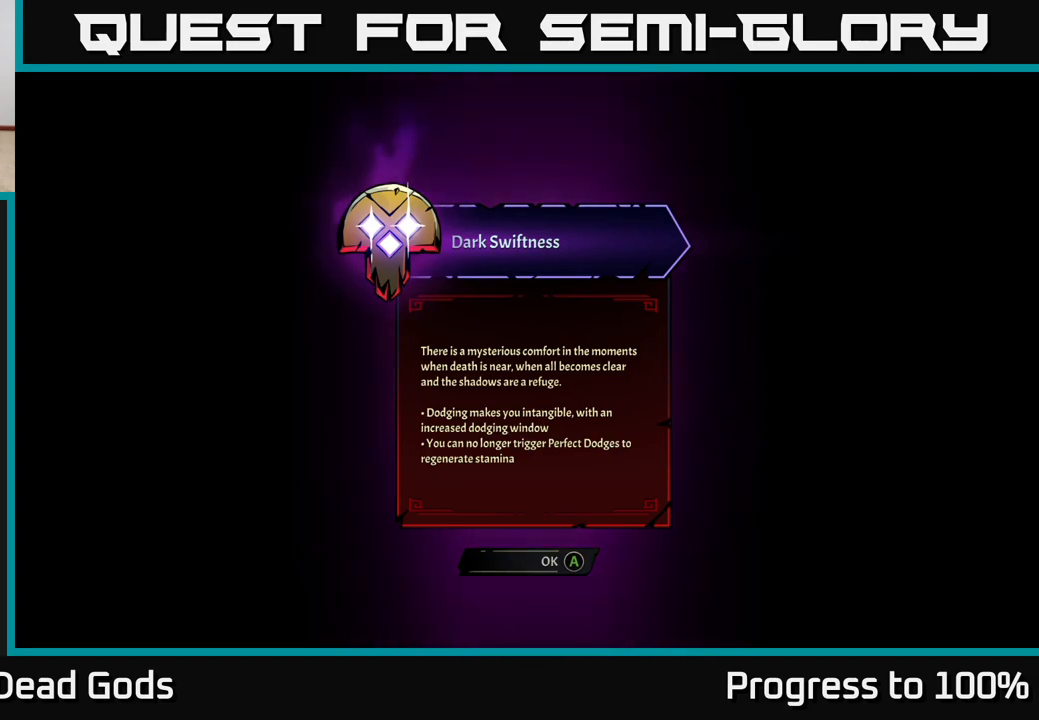
{"buttons": [], "left_stick": "center", "right_stick": "center", "events": []}
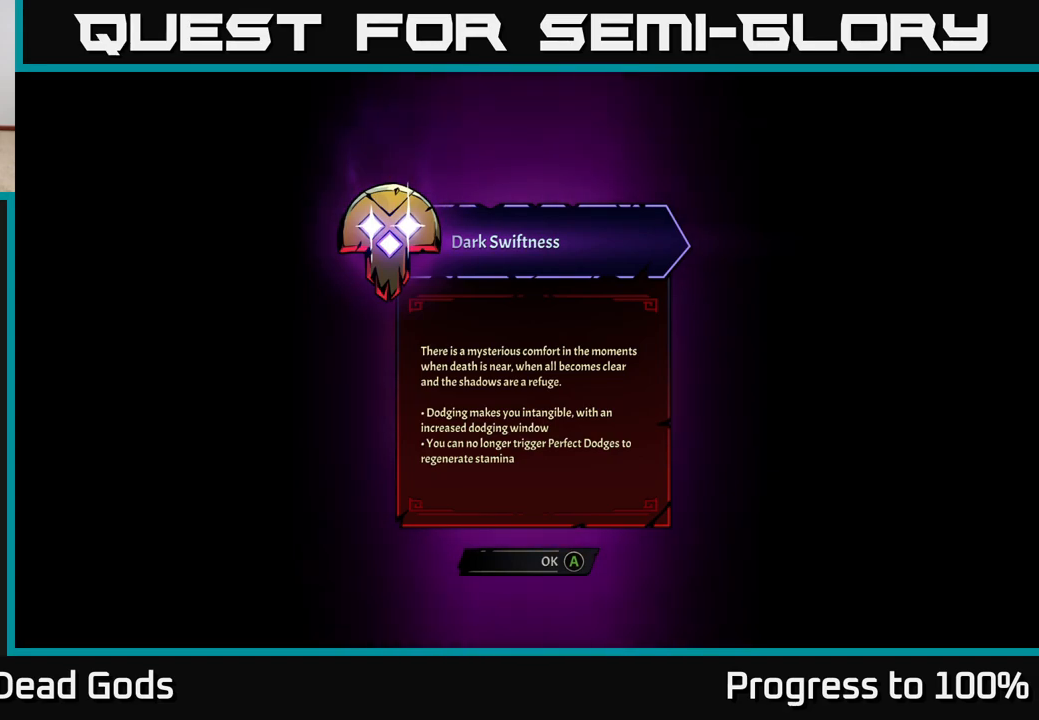
{"buttons": ["A"], "left_stick": "center", "right_stick": "center", "events": [[467, "A", "down"]]}
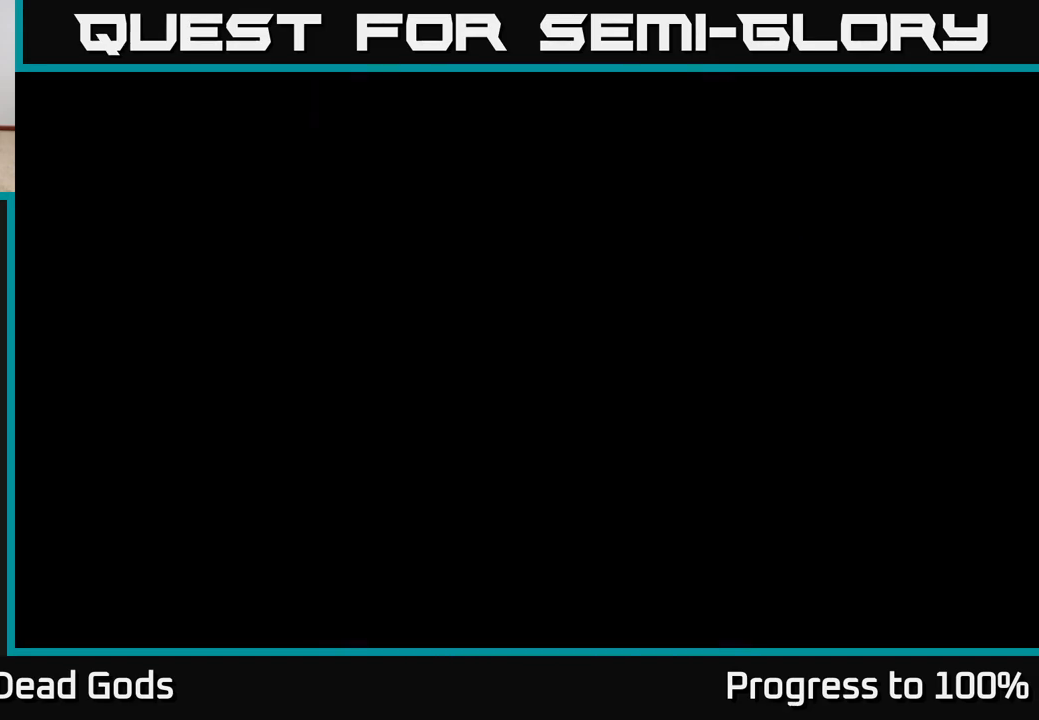
{"buttons": [], "left_stick": "center", "right_stick": "center", "events": [[83, "A", "up"]]}
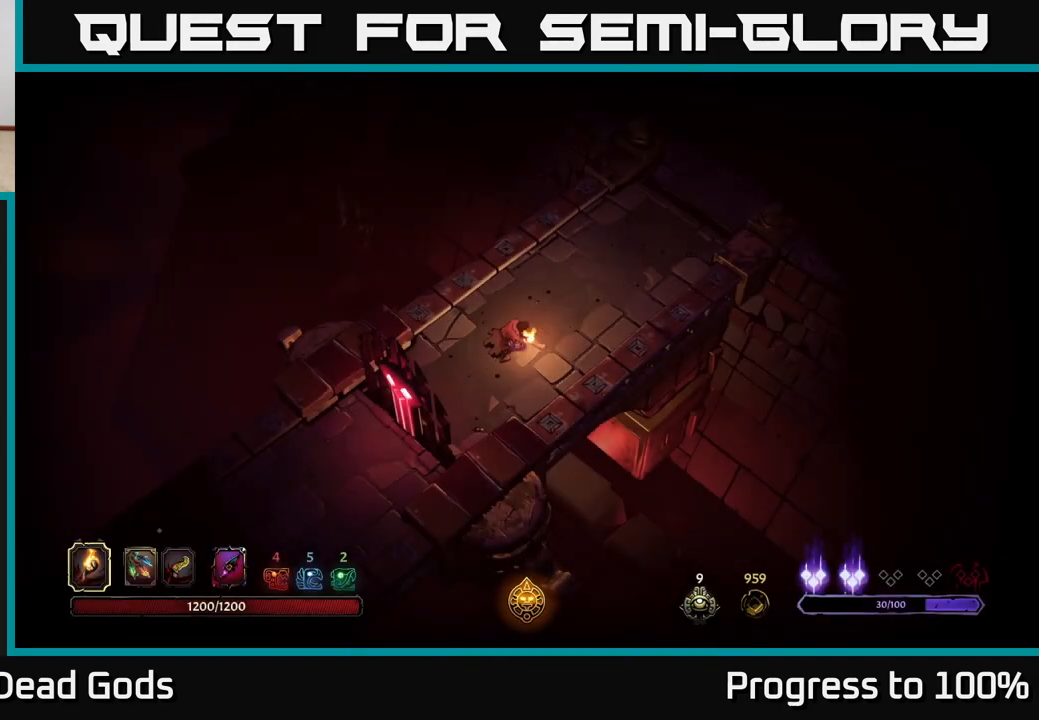
{"buttons": [], "left_stick": "up-right", "right_stick": "center", "events": [[267, "left_stick", "up-right"]]}
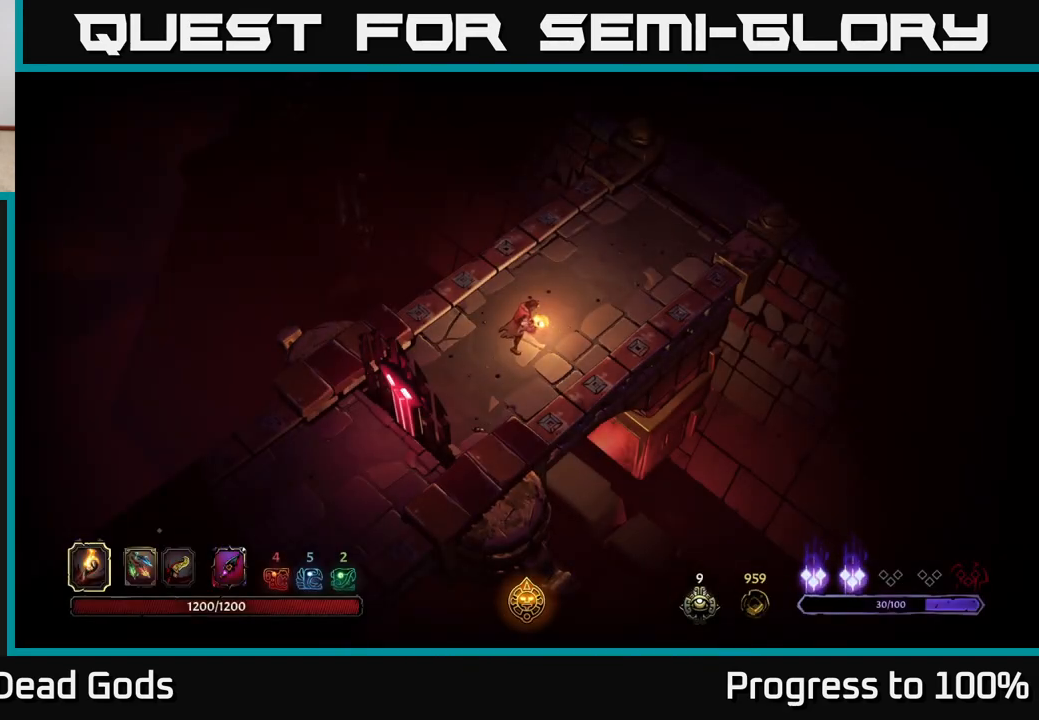
{"buttons": [], "left_stick": "up-right", "right_stick": "center", "events": []}
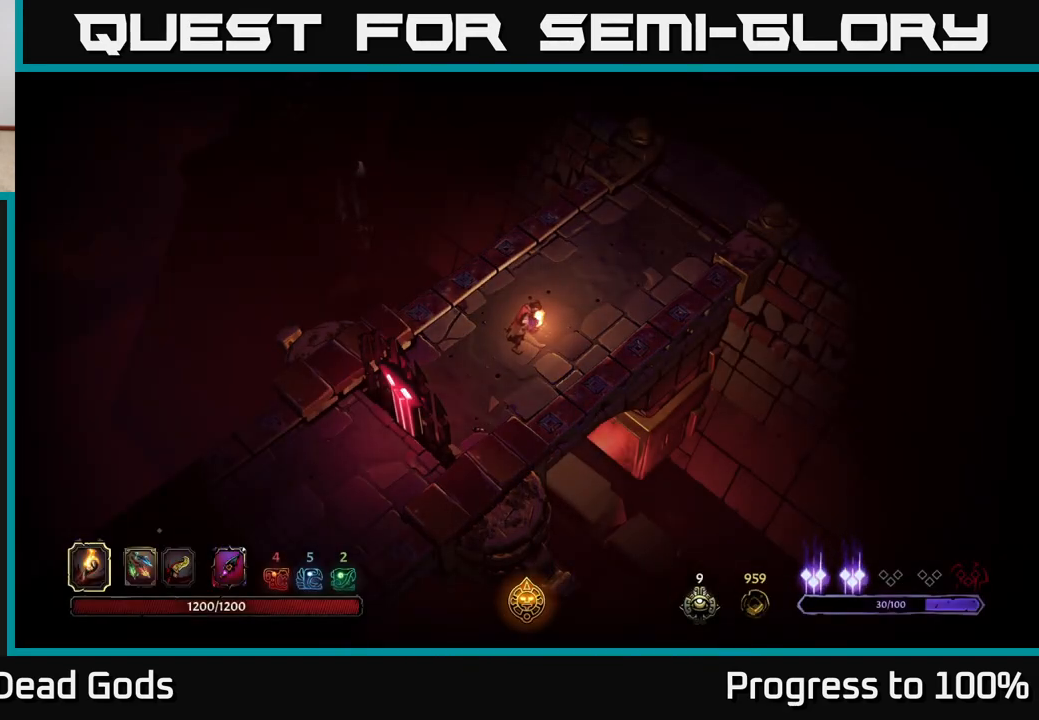
{"buttons": [], "left_stick": "up-right", "right_stick": "center", "events": []}
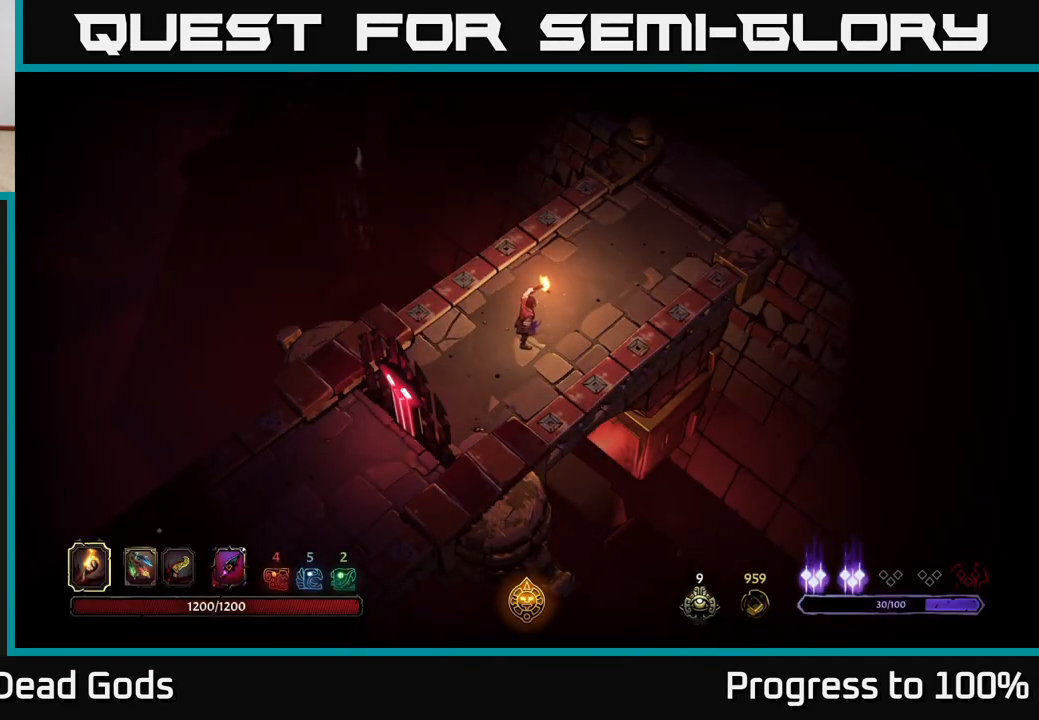
{"buttons": [], "left_stick": "up-right", "right_stick": "center", "events": []}
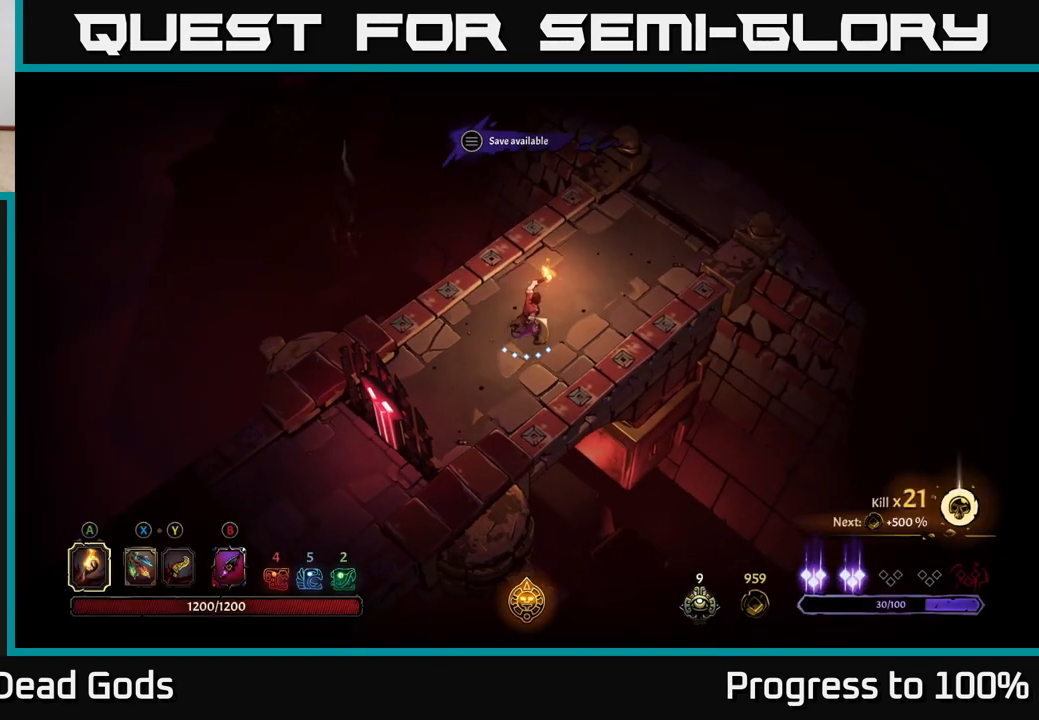
{"buttons": [], "left_stick": "up-right", "right_stick": "center", "events": []}
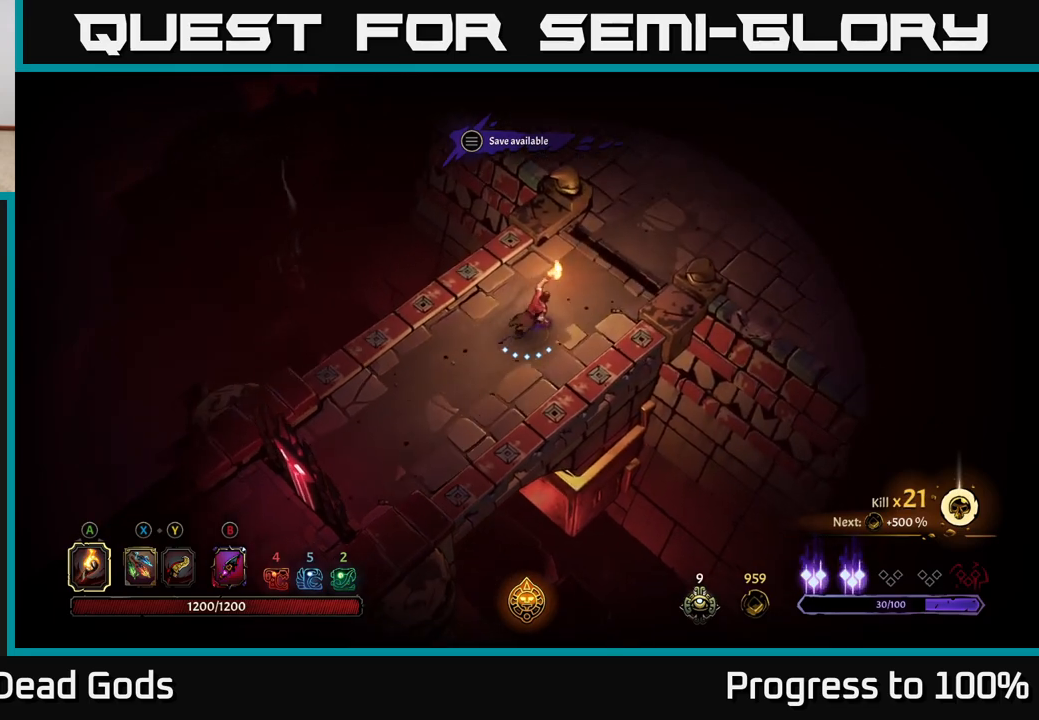
{"buttons": [], "left_stick": "up-right", "right_stick": "center", "events": []}
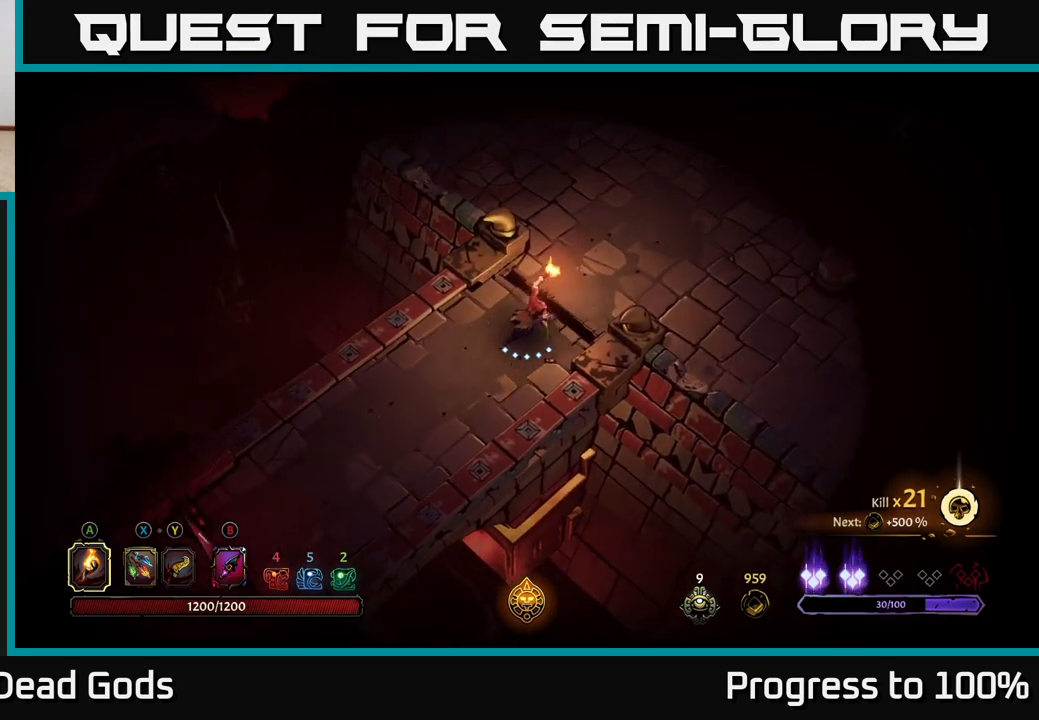
{"buttons": [], "left_stick": "right", "right_stick": "center", "events": [[333, "left_stick", "right"]]}
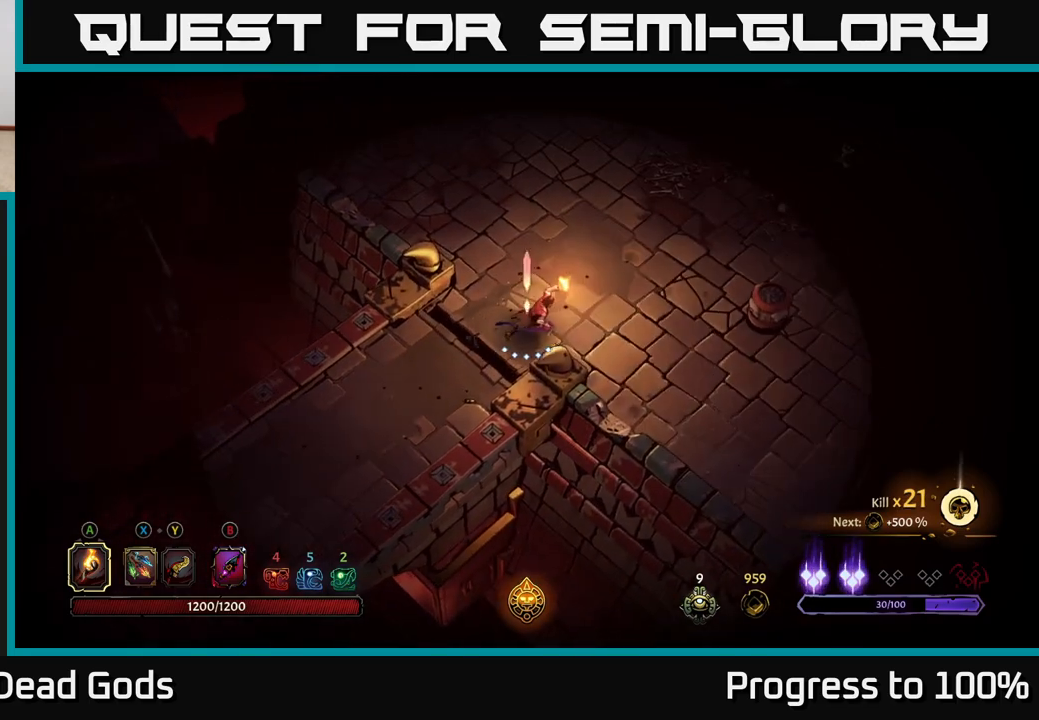
{"buttons": [], "left_stick": "up-right", "right_stick": "center", "events": [[100, "left_stick", "up-right"]]}
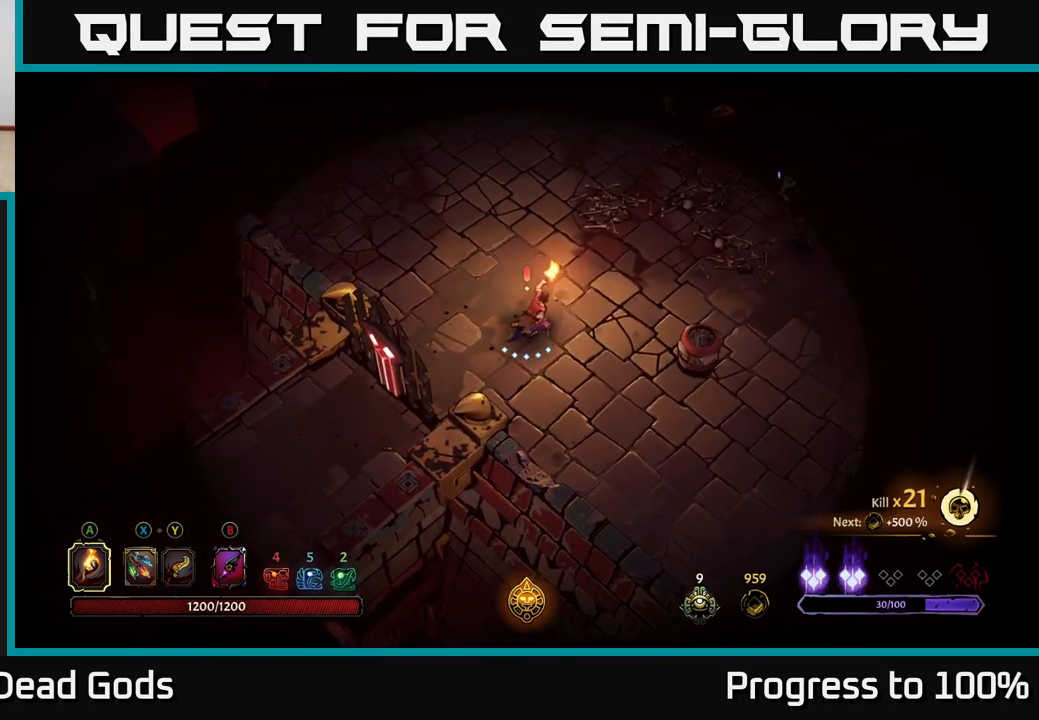
{"buttons": [], "left_stick": "up-right", "right_stick": "center", "events": [[400, "X", "down"], [483, "X", "up"]]}
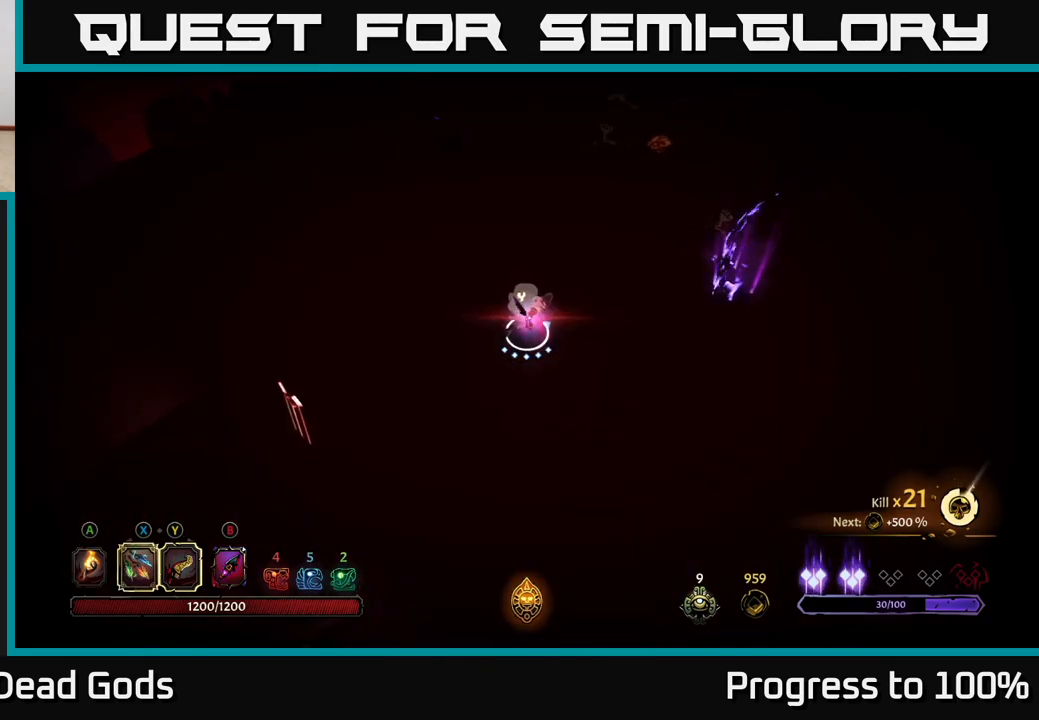
{"buttons": ["X"], "left_stick": "up-right", "right_stick": "center", "events": [[117, "X", "down"], [183, "X", "up"], [417, "X", "down"]]}
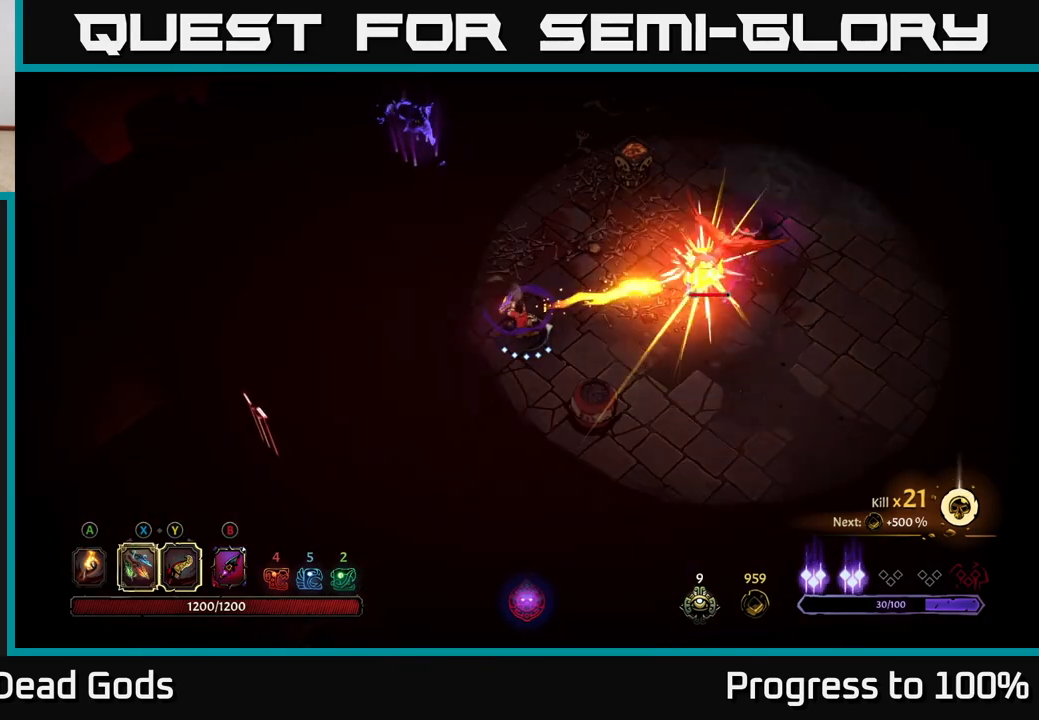
{"buttons": [], "left_stick": "up-right", "right_stick": "center", "events": [[17, "X", "up"], [117, "X", "down"], [233, "X", "up"], [317, "X", "down"], [417, "X", "up"]]}
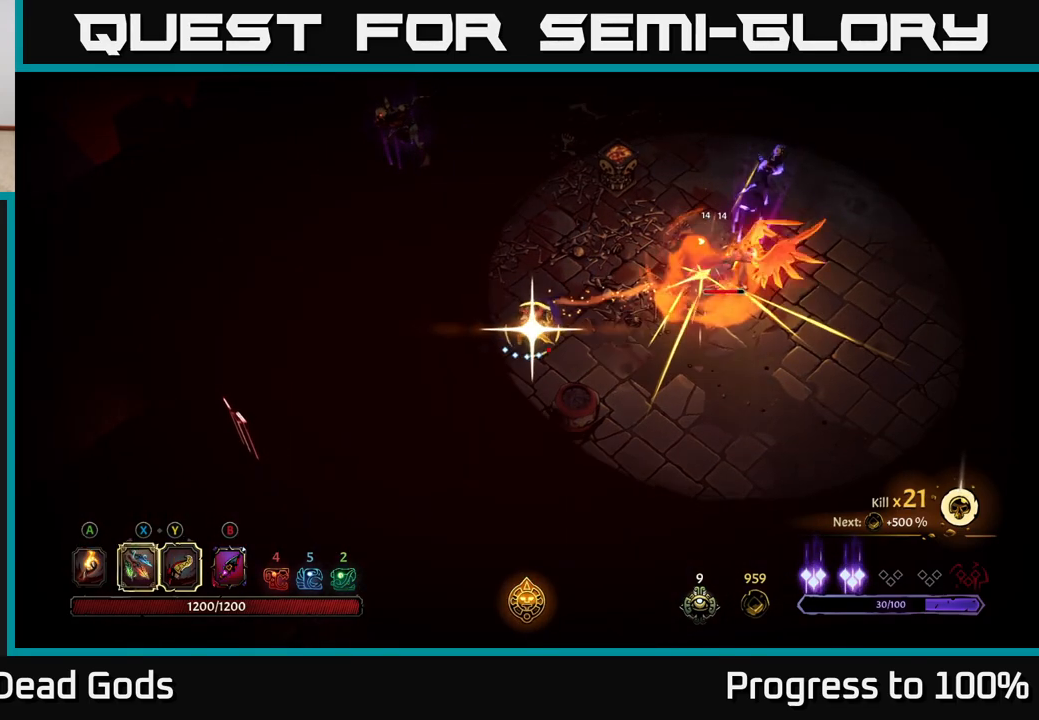
{"buttons": [], "left_stick": "right", "right_stick": "center", "events": [[17, "X", "down"], [133, "X", "up"], [300, "left_stick", "center"], [483, "left_stick", "right"]]}
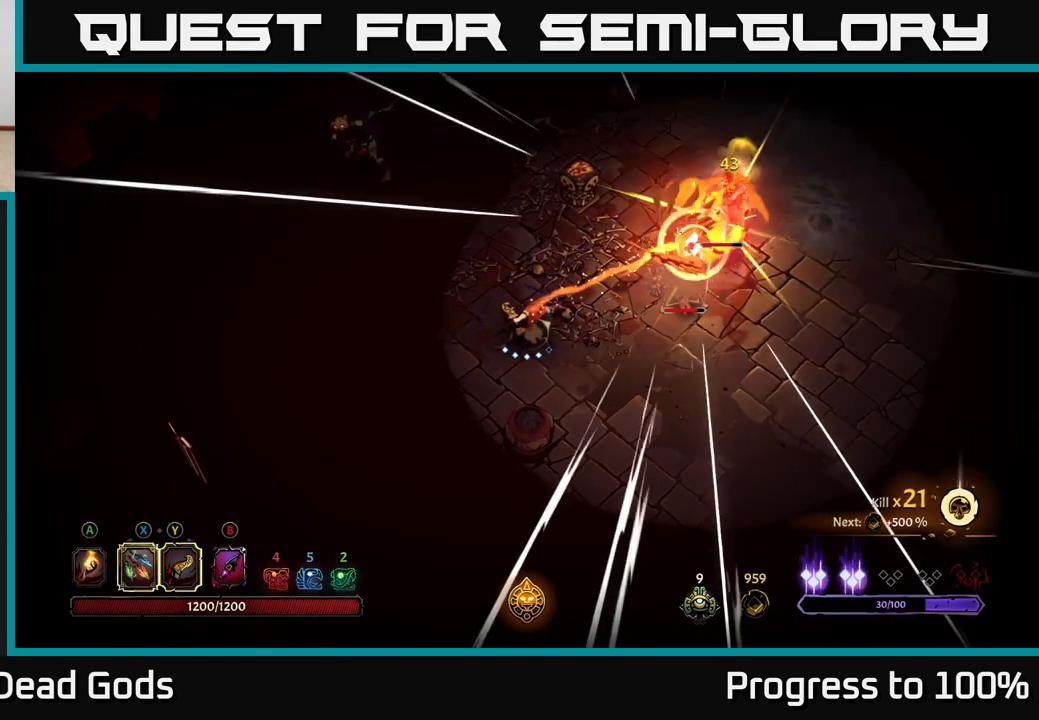
{"buttons": [], "left_stick": "right", "right_stick": "center", "events": [[267, "X", "down"], [367, "X", "up"]]}
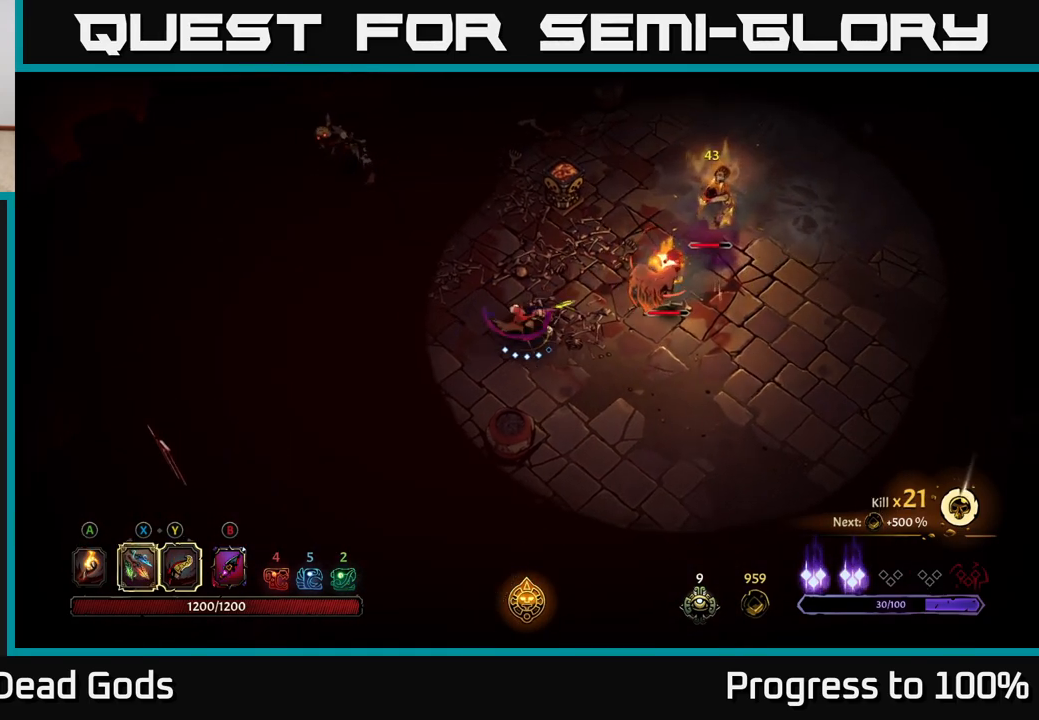
{"buttons": ["R2"], "left_stick": "right", "right_stick": "center", "events": [[33, "X", "down"], [150, "X", "up"], [467, "R2", "down"]]}